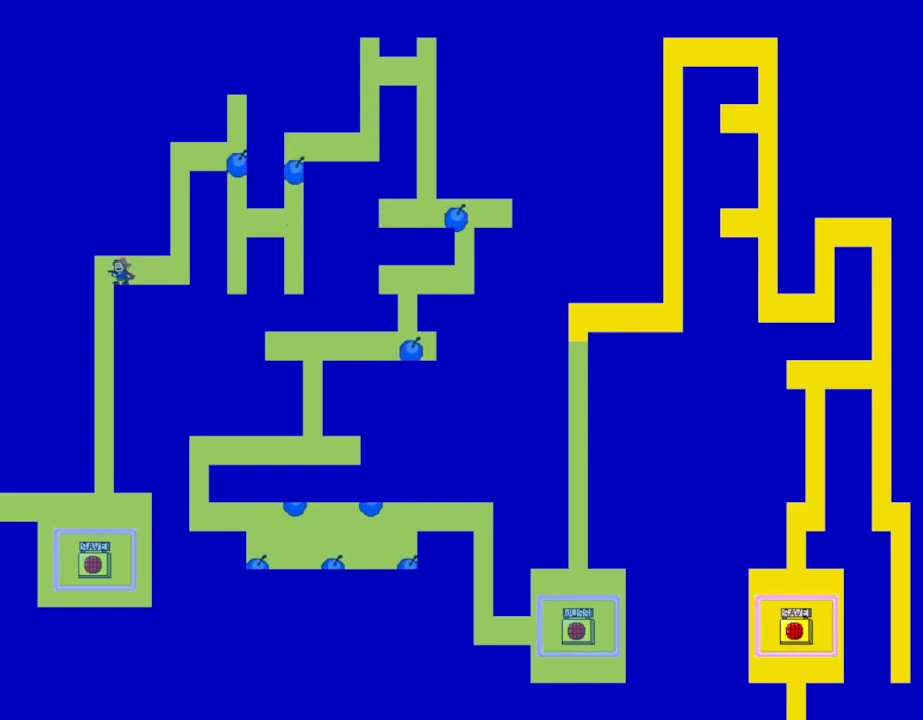
Gameplay with keyboard; each line is a JSON object with the keys held at the frame after it. "events" lists presses ("down") and releases ("up") of "down", "left", "r", "right", "shift_l", "shift_r", "up" and "z" between this image and that frame as [ms after this image, input, new state], when the widget could be followed in between. No other keys are recorded. Mouse input is not recorded.
{"keys": ["right"], "events": [[83, "left", "down"], [233, "left", "up"], [300, "right", "down"]]}
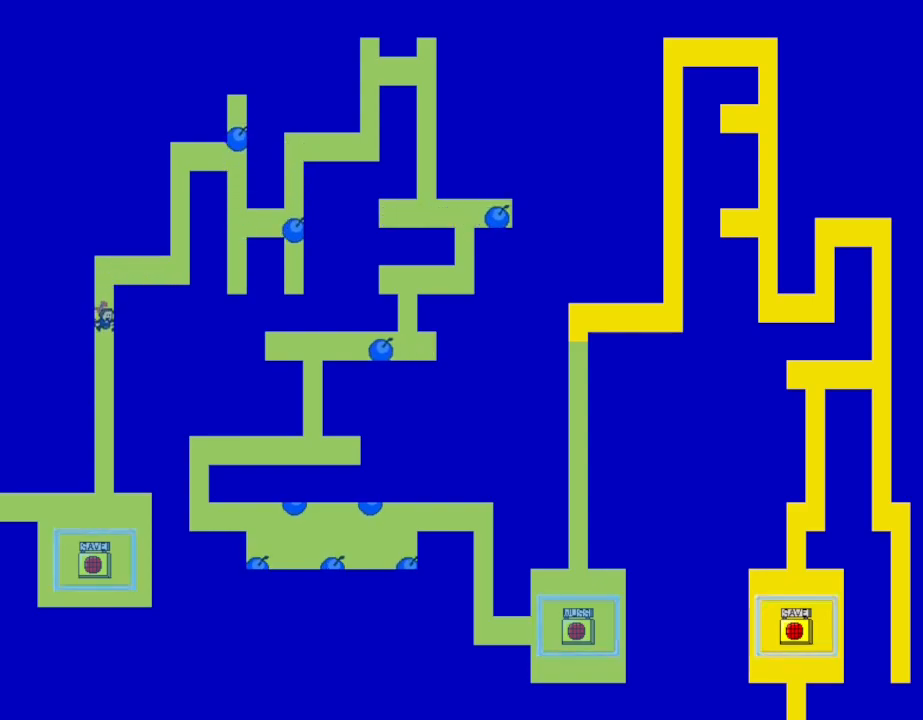
{"keys": ["right"], "events": []}
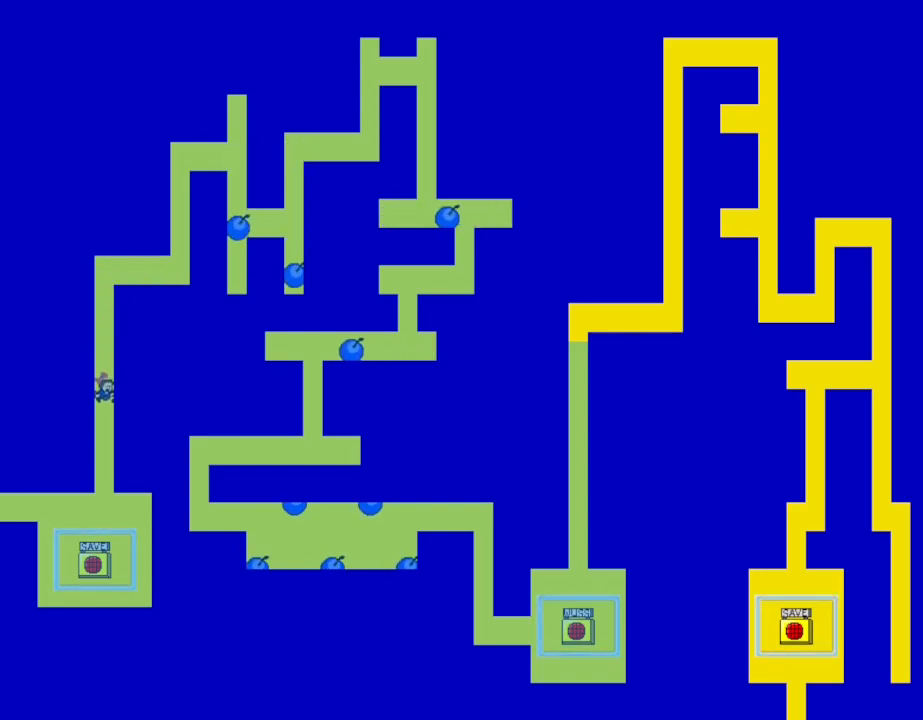
{"keys": [], "events": [[450, "right", "up"]]}
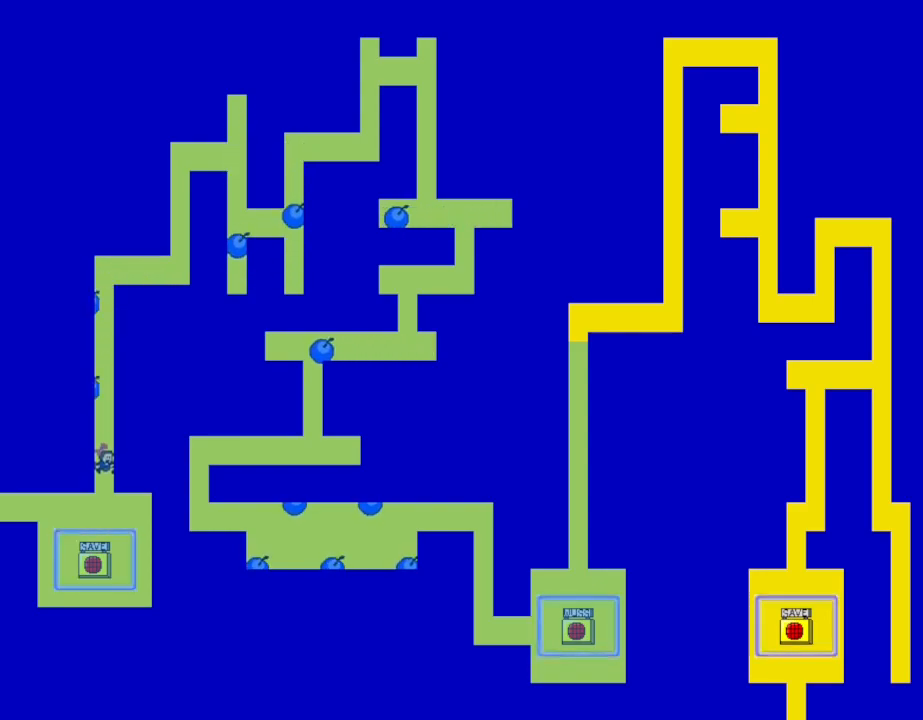
{"keys": ["left"], "events": [[400, "left", "down"]]}
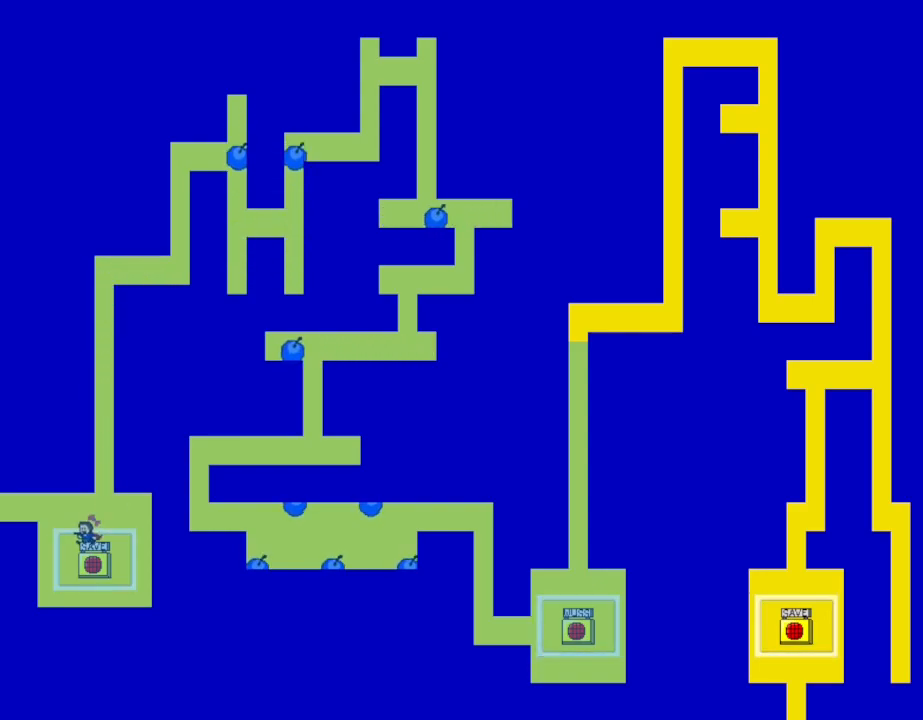
{"keys": ["z"], "events": [[133, "left", "up"], [200, "right", "down"], [267, "right", "up"], [267, "shift_l", "down"], [300, "shift_l", "up"], [400, "z", "down"]]}
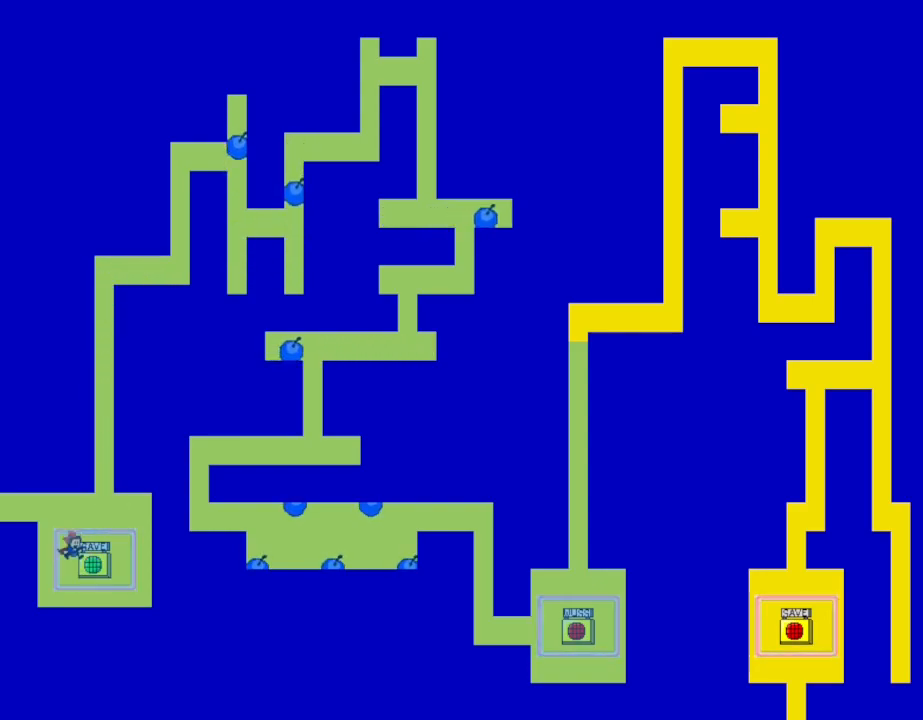
{"keys": ["left", "shift_l"], "events": [[17, "z", "up"], [433, "left", "down"], [483, "shift_l", "down"]]}
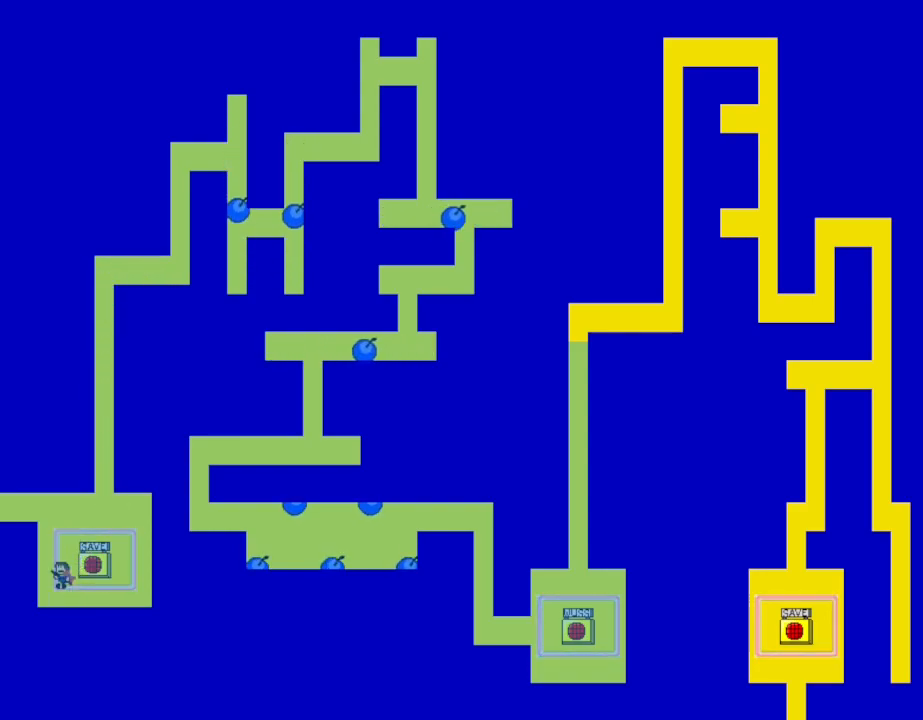
{"keys": ["left"], "events": [[350, "shift_l", "up"]]}
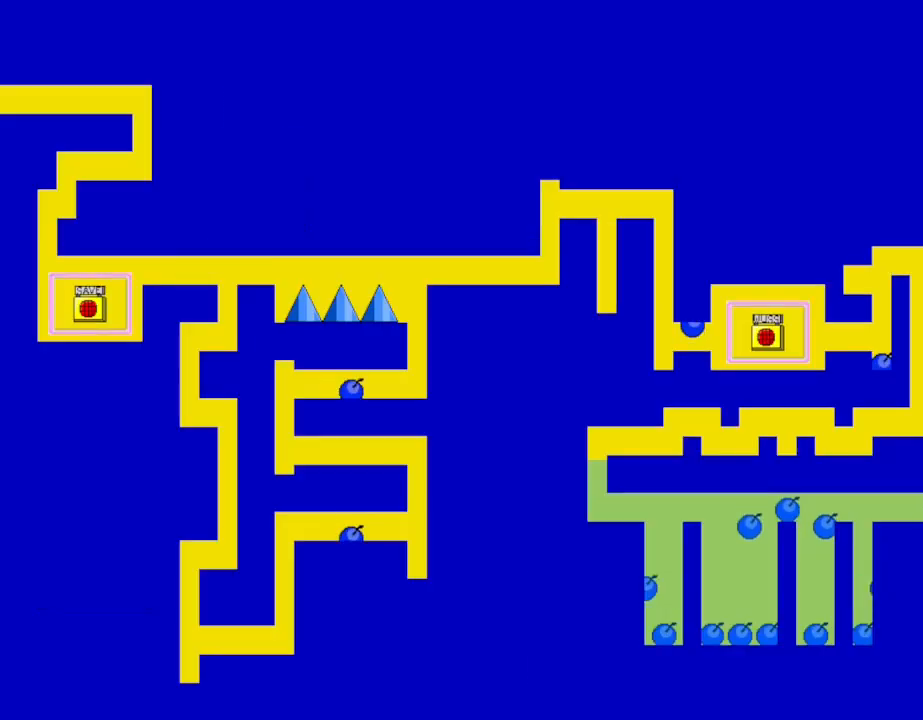
{"keys": [], "events": [[450, "left", "up"]]}
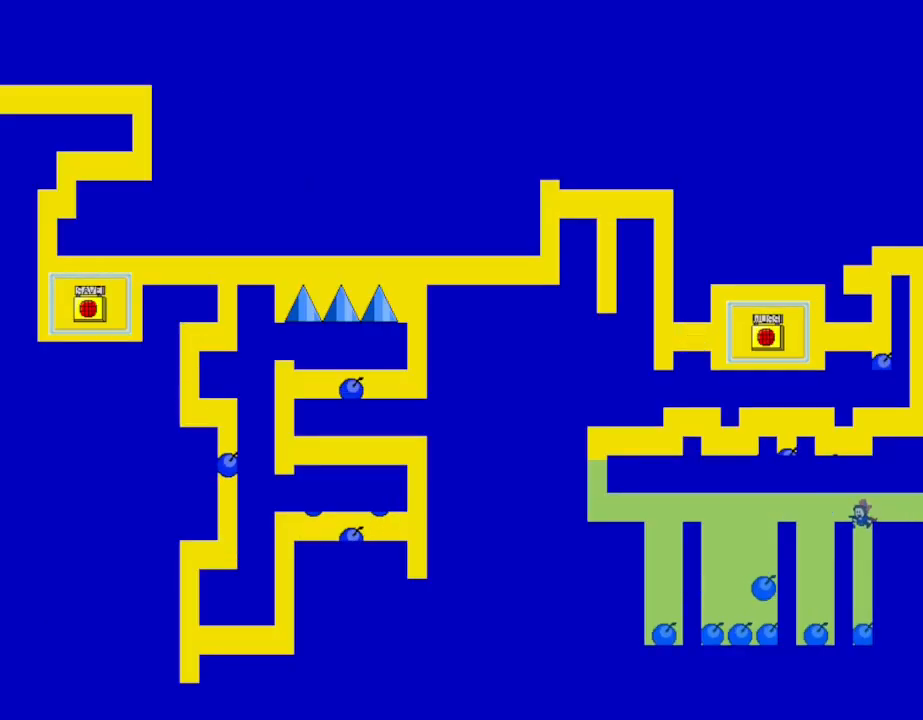
{"keys": ["left"], "events": [[100, "shift_l", "down"], [167, "left", "down"], [233, "shift_l", "up"], [400, "shift_l", "down"], [467, "shift_l", "up"]]}
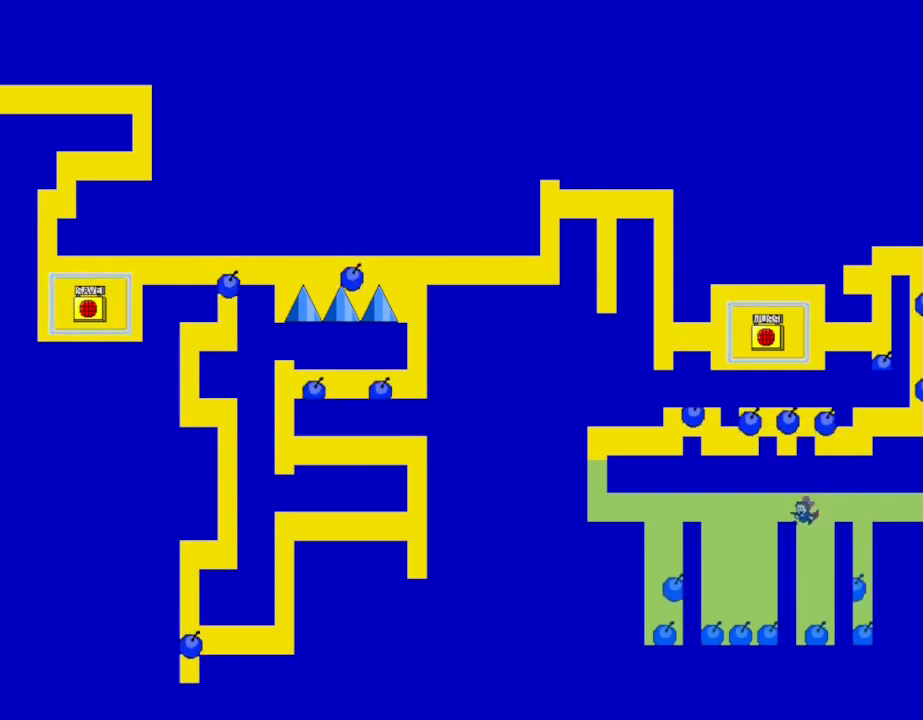
{"keys": ["left"], "events": [[50, "shift_l", "down"], [133, "shift_l", "up"], [217, "shift_l", "down"], [267, "shift_l", "up"]]}
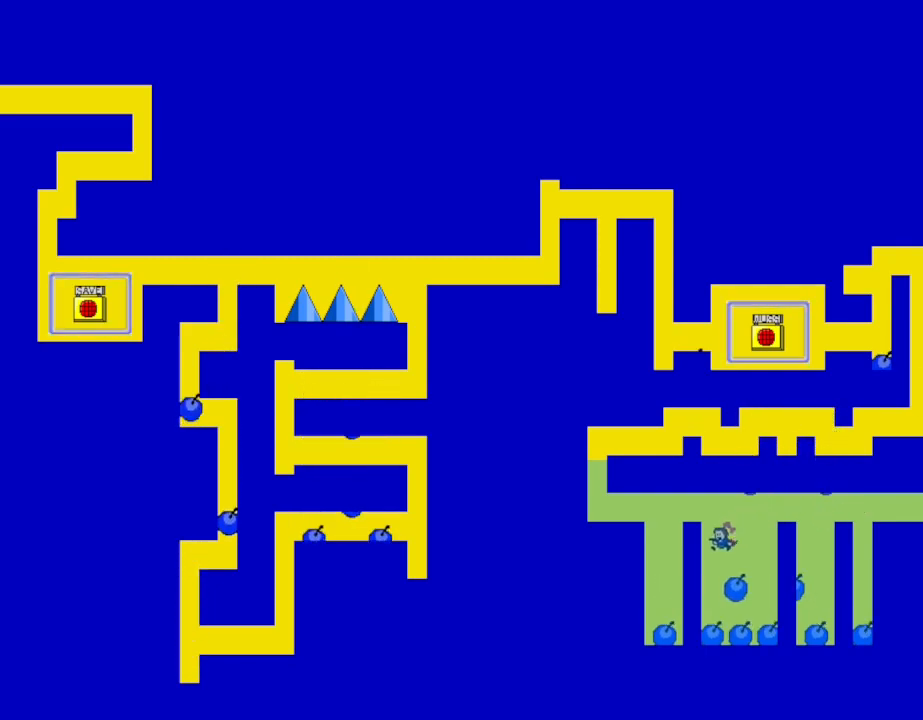
{"keys": ["left"], "events": [[33, "shift_l", "down"], [283, "shift_l", "up"]]}
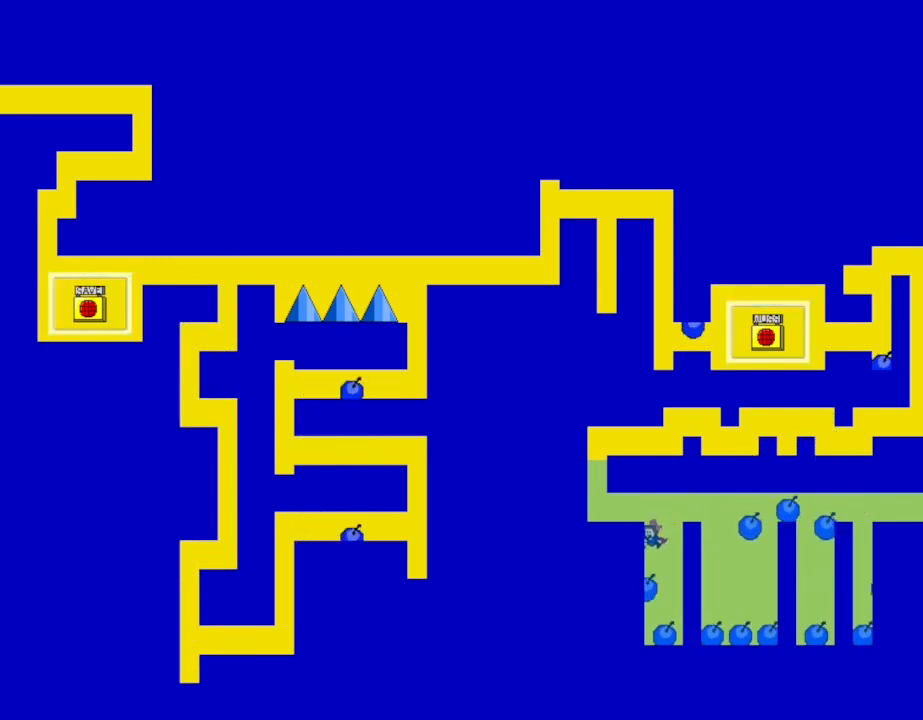
{"keys": ["left", "shift_l"], "events": [[50, "shift_l", "down"], [183, "shift_l", "up"], [250, "shift_l", "down"], [417, "shift_l", "up"], [500, "shift_l", "down"]]}
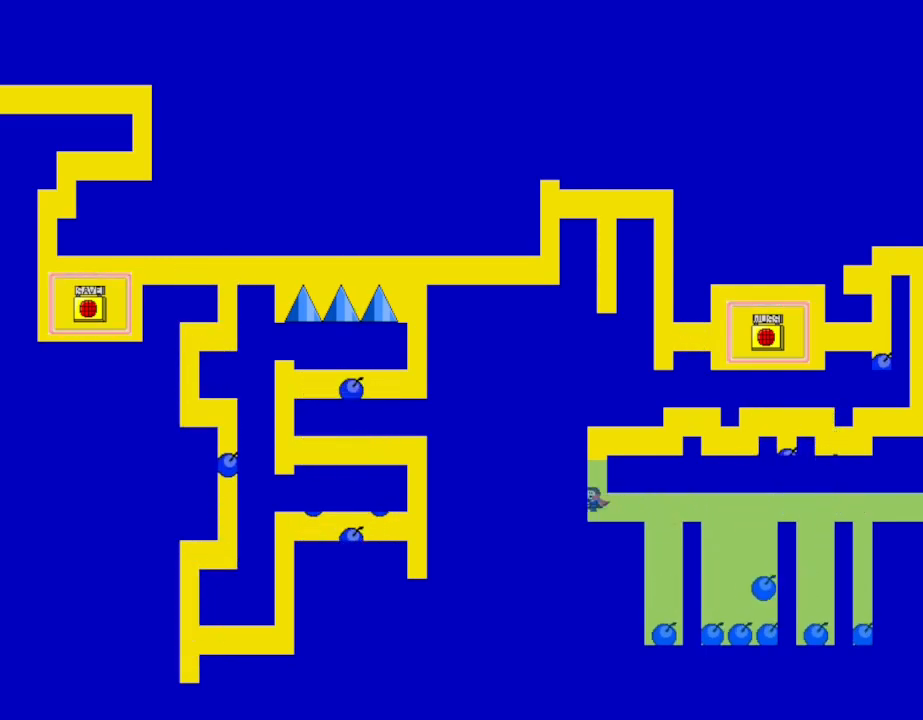
{"keys": ["right"], "events": [[83, "left", "up"], [133, "right", "down"], [200, "shift_l", "up"], [233, "shift_l", "down"], [367, "shift_l", "up"]]}
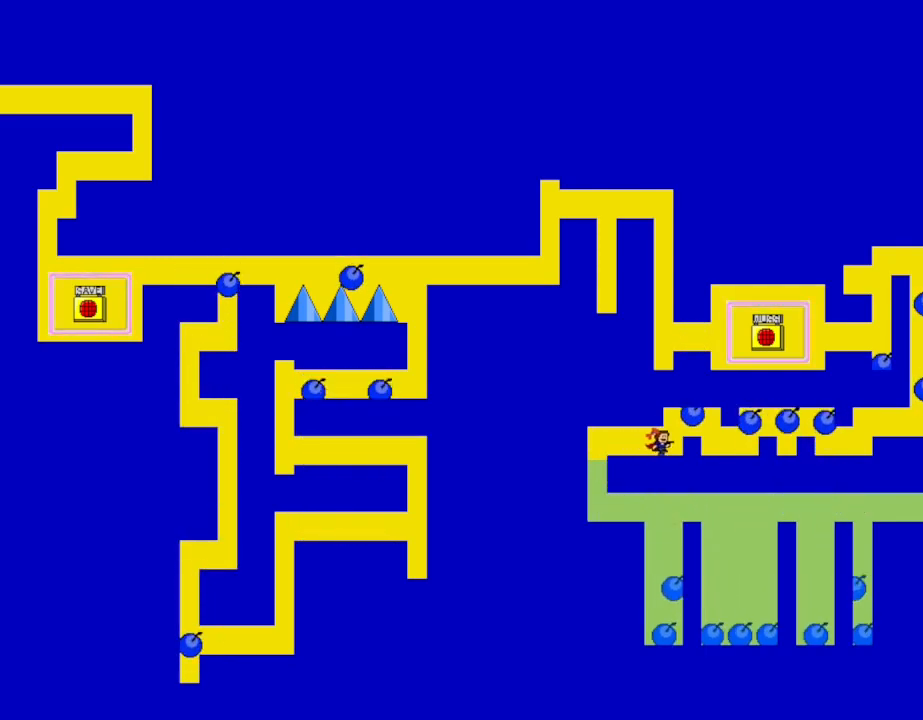
{"keys": ["right"], "events": [[317, "shift_l", "down"], [400, "shift_l", "up"]]}
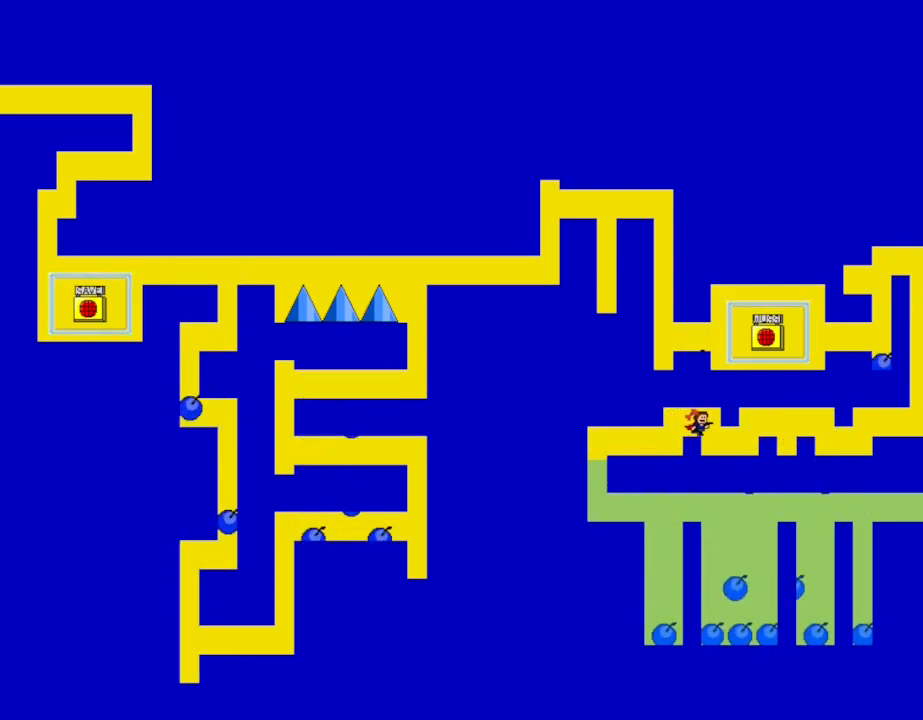
{"keys": [], "events": [[200, "right", "up"]]}
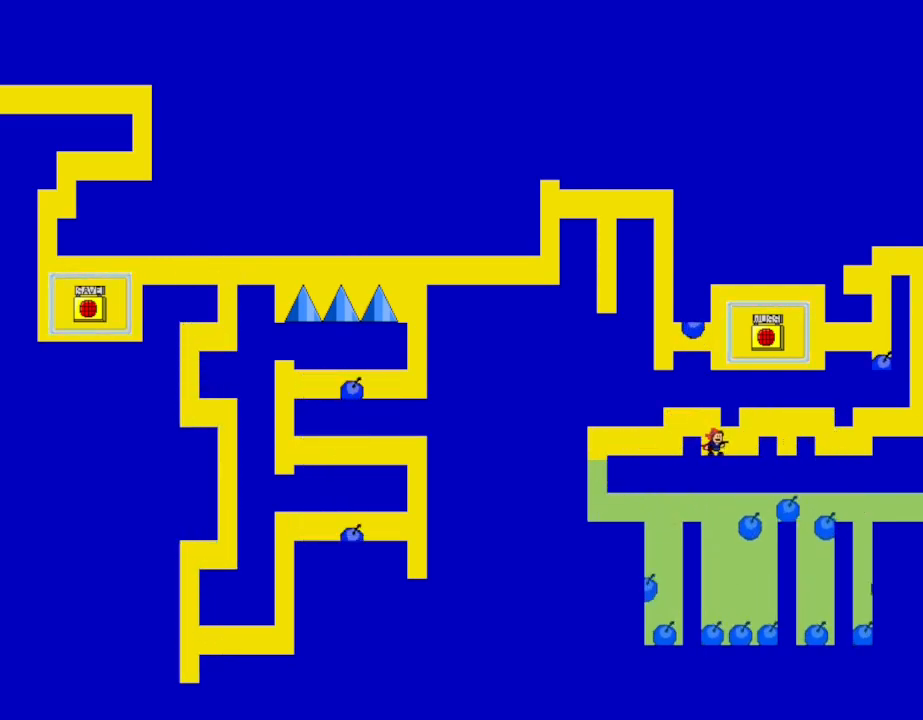
{"keys": [], "events": [[83, "right", "down"], [100, "right", "up"], [383, "z", "down"], [500, "z", "up"]]}
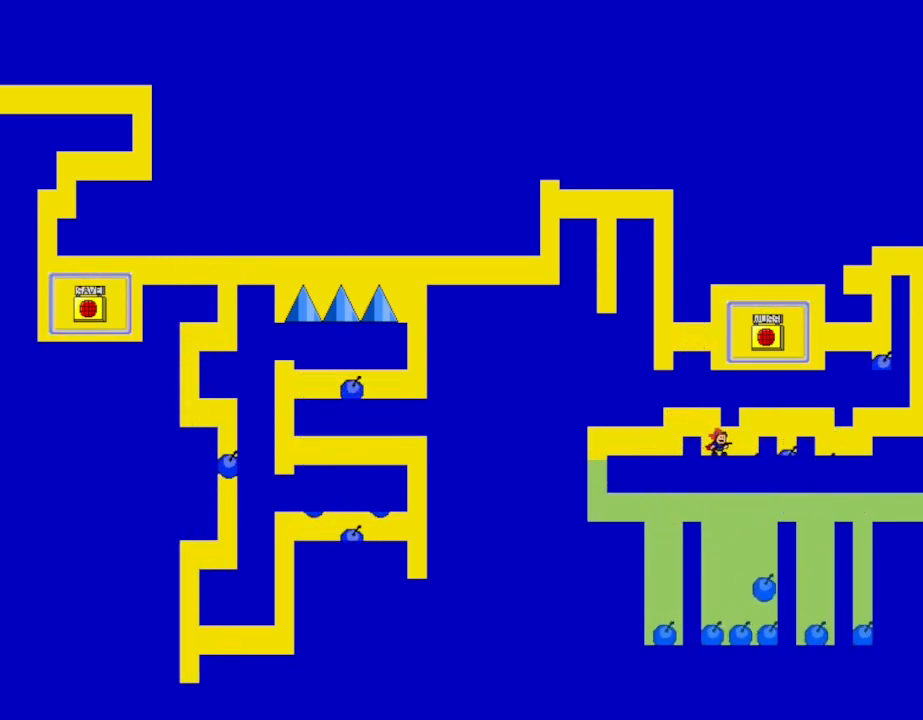
{"keys": [], "events": []}
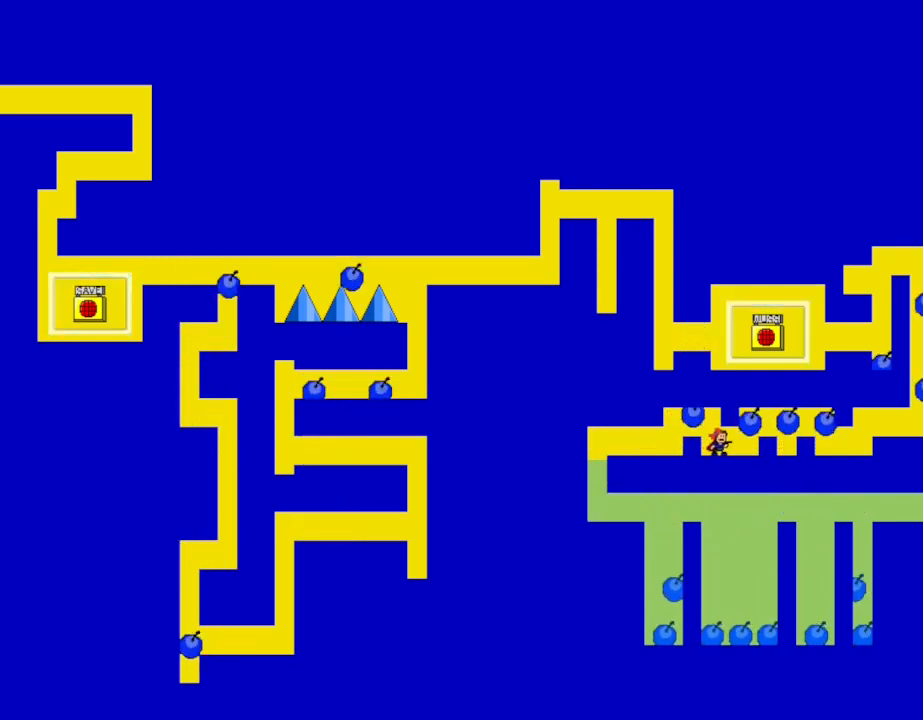
{"keys": ["right"], "events": [[417, "right", "down"]]}
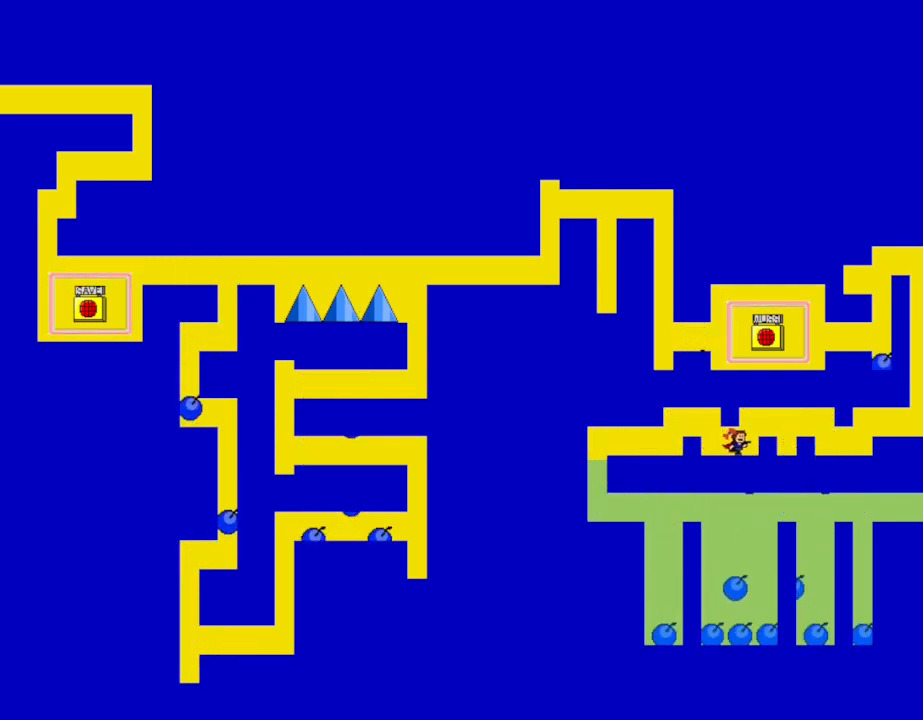
{"keys": ["right", "shift_l"], "events": [[83, "shift_l", "down"], [217, "shift_l", "up"], [350, "shift_l", "down"]]}
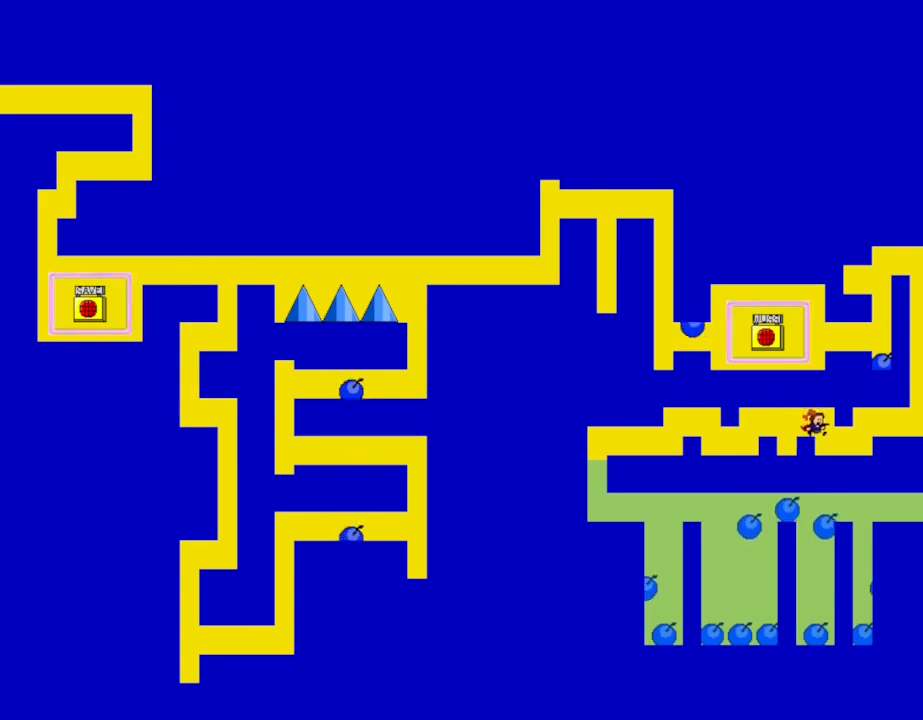
{"keys": ["right", "shift_l"], "events": [[67, "shift_l", "up"], [483, "shift_l", "down"]]}
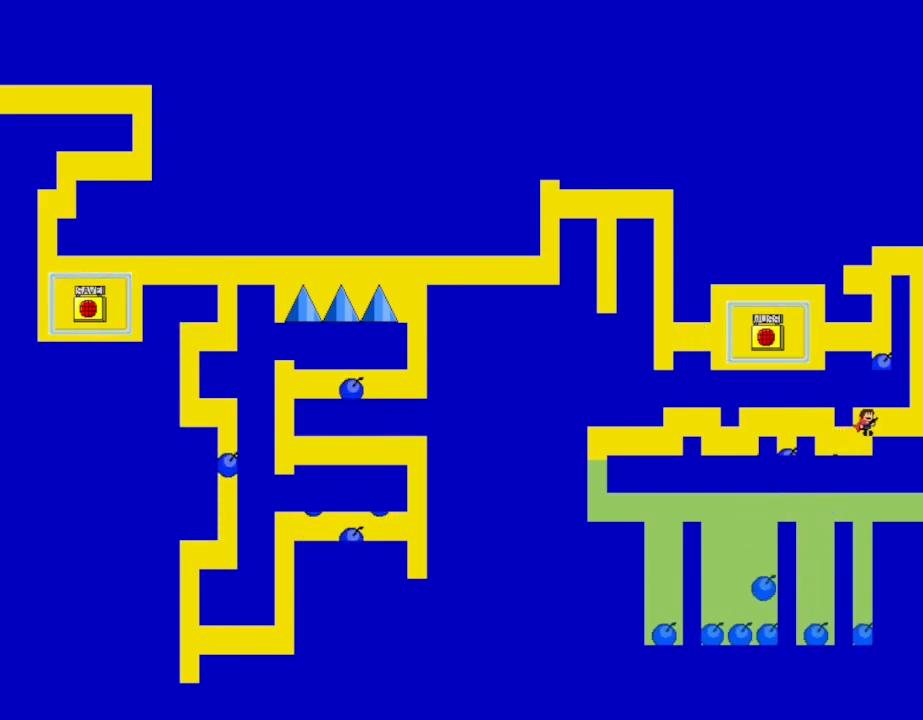
{"keys": [], "events": [[117, "shift_l", "up"], [350, "right", "up"]]}
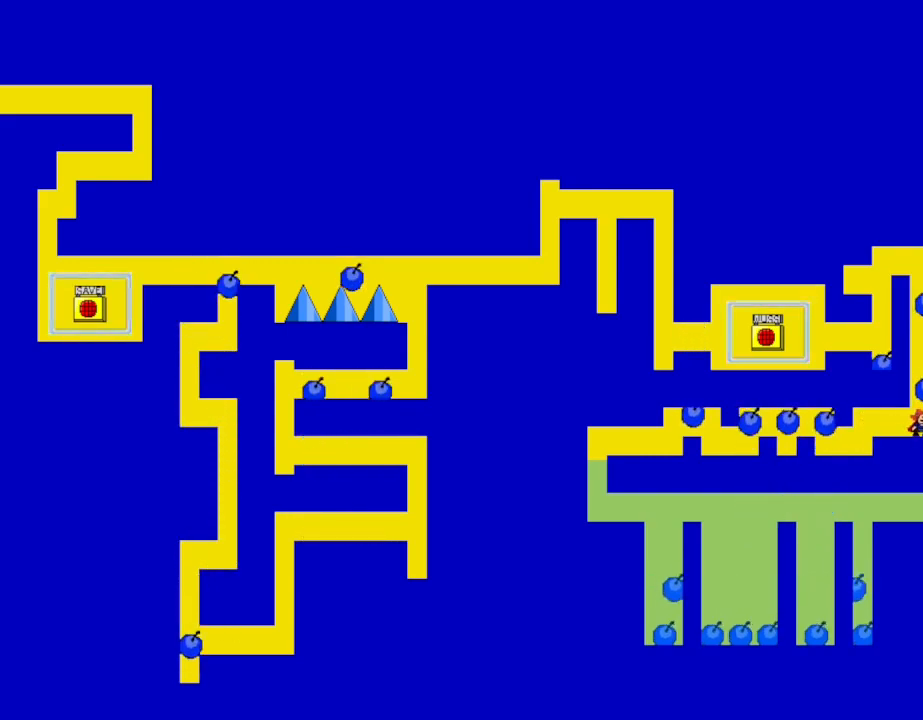
{"keys": ["left", "shift_l"], "events": [[233, "shift_l", "down"], [367, "left", "down"]]}
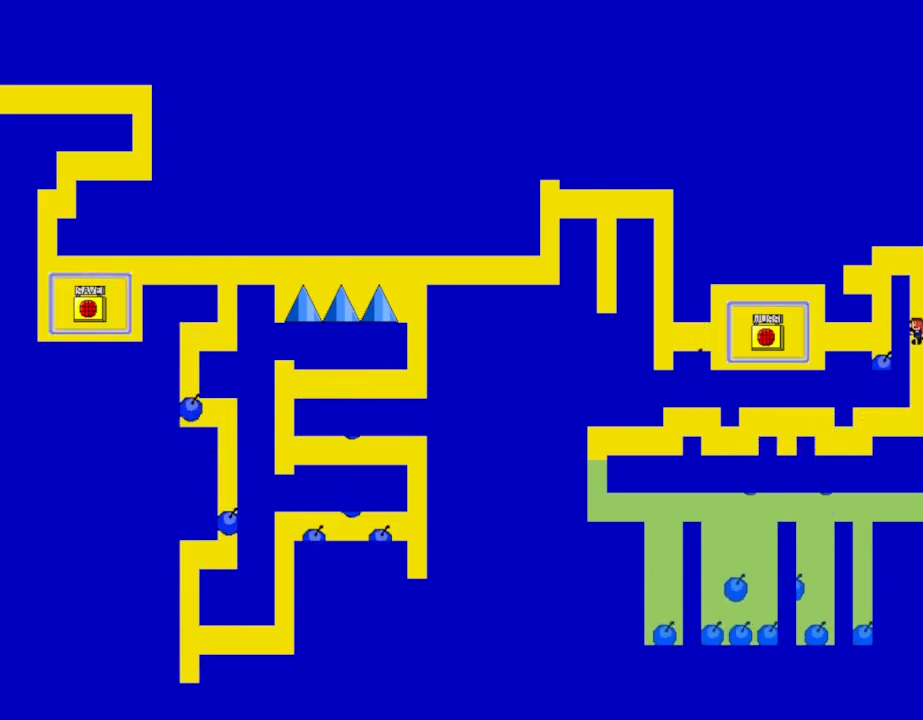
{"keys": [], "events": [[117, "shift_l", "up"], [150, "shift_l", "down"], [400, "shift_l", "up"], [433, "left", "up"]]}
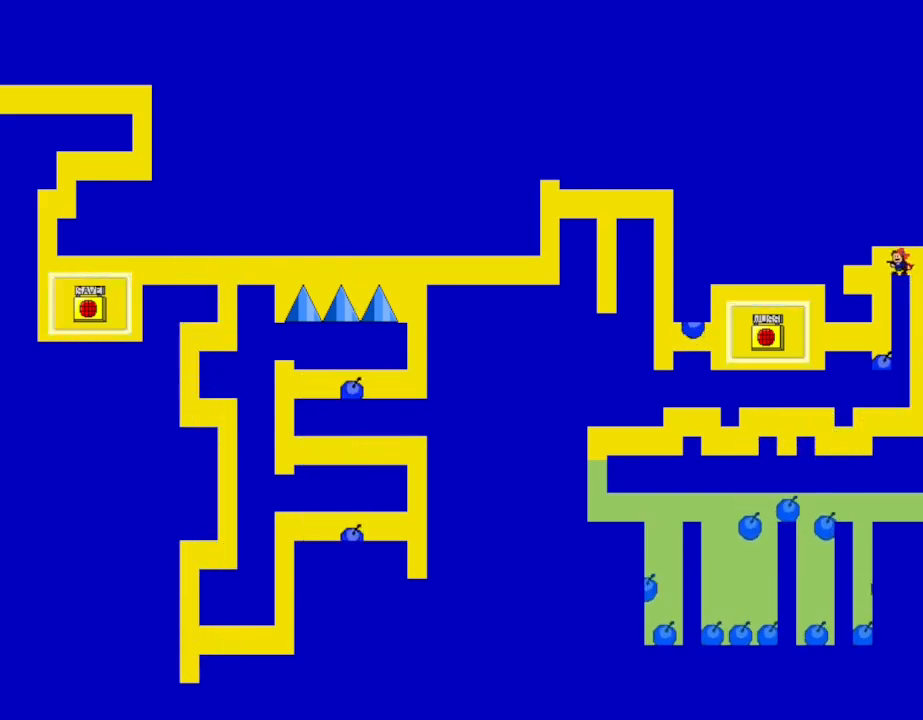
{"keys": [], "events": [[283, "left", "down"], [367, "left", "up"]]}
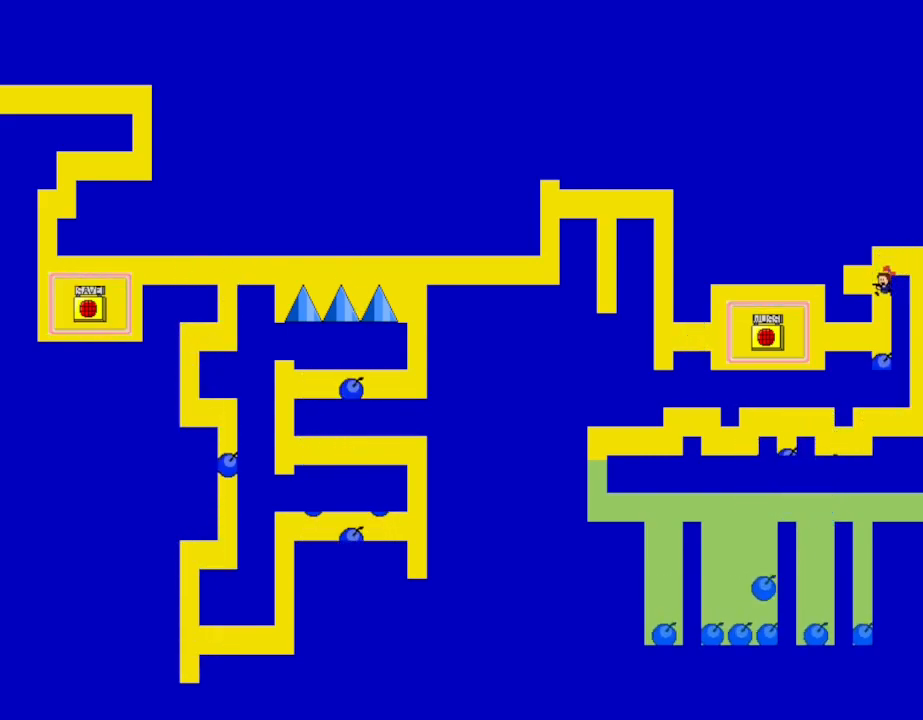
{"keys": ["left"], "events": [[133, "shift_l", "down"], [167, "shift_l", "up"], [433, "left", "down"]]}
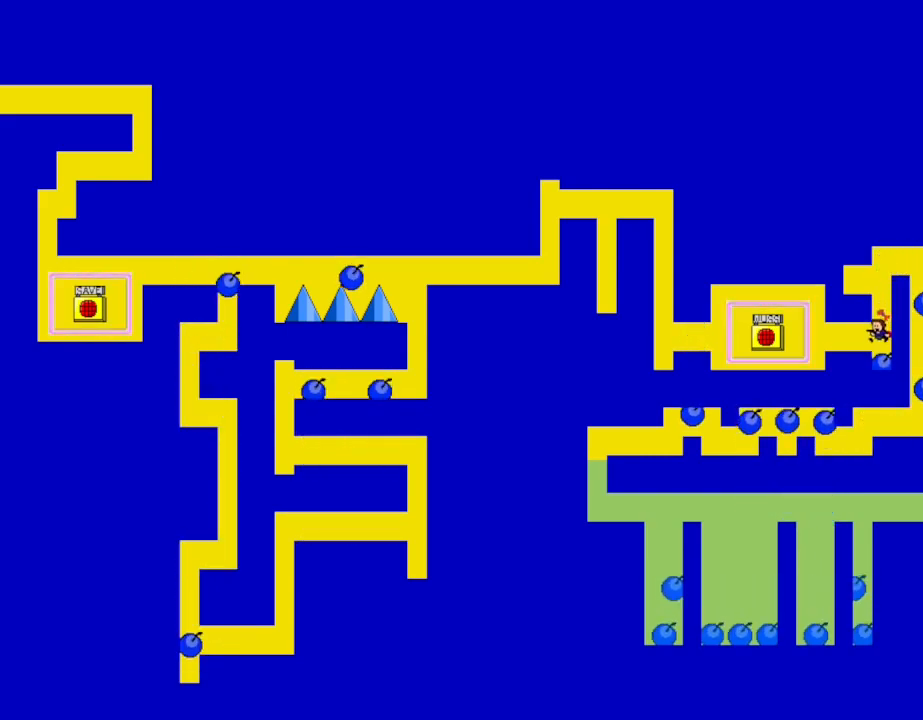
{"keys": ["left"], "events": []}
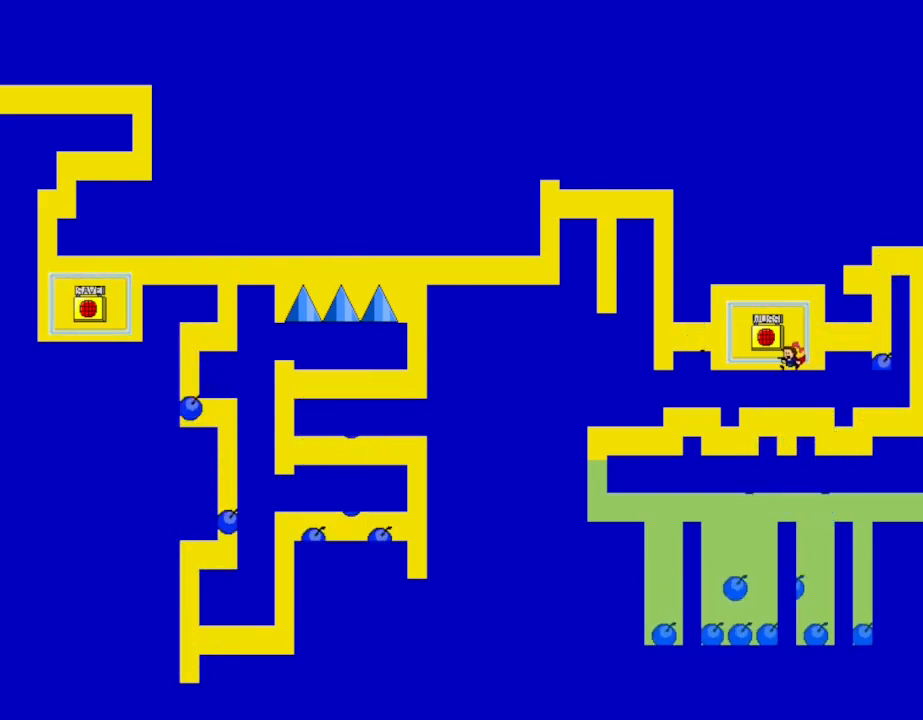
{"keys": ["left"], "events": [[167, "shift_l", "down"], [200, "shift_l", "up"], [267, "left", "up"], [300, "right", "down"], [333, "z", "down"], [350, "right", "up"], [417, "z", "up"], [500, "left", "down"]]}
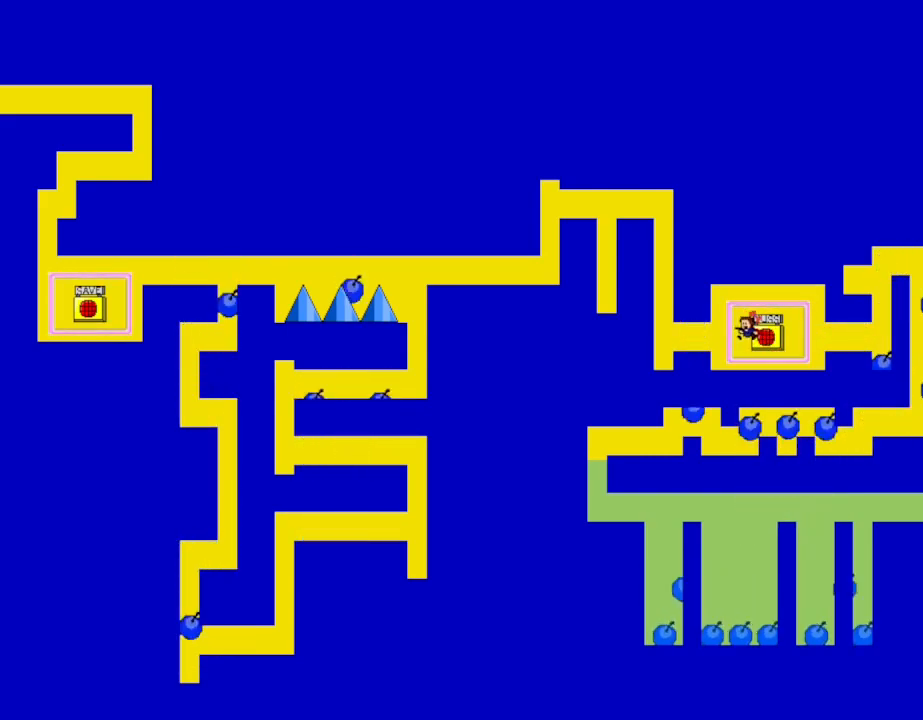
{"keys": ["left"], "events": [[383, "shift_l", "down"], [467, "shift_l", "up"]]}
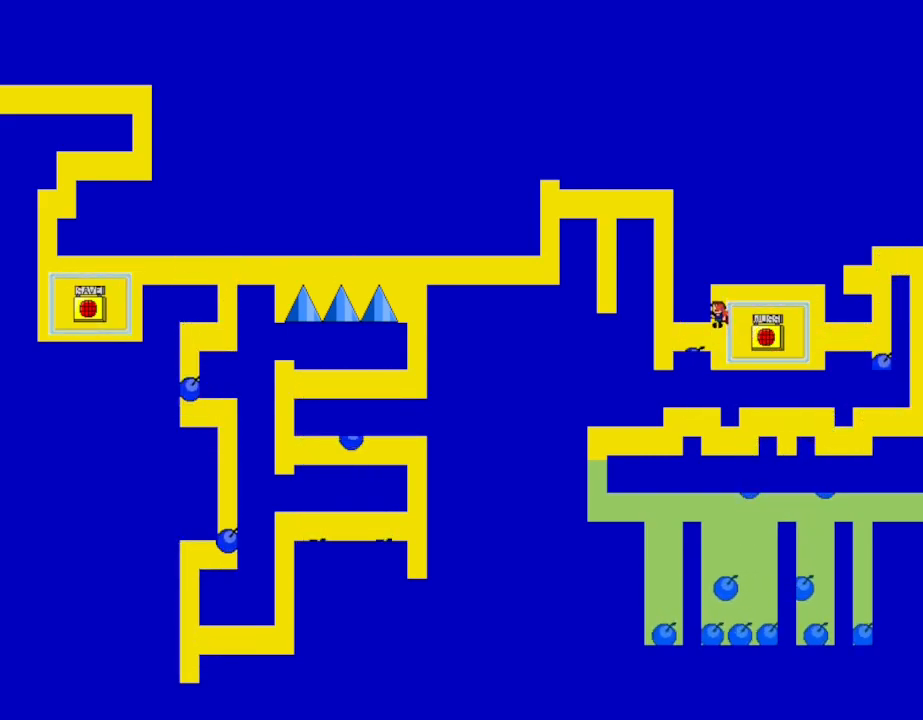
{"keys": [], "events": [[33, "left", "up"]]}
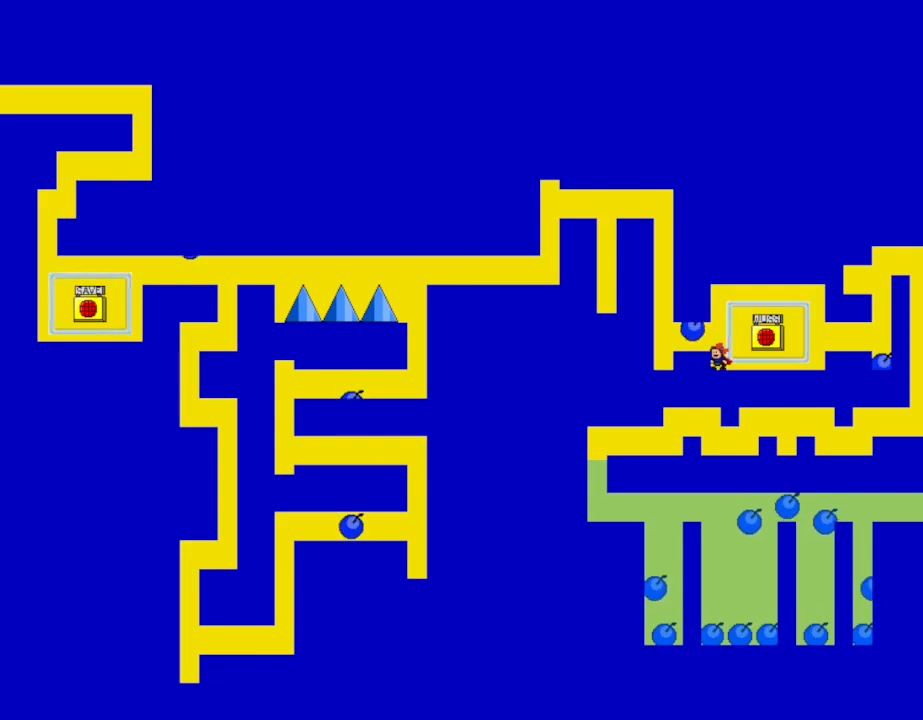
{"keys": ["left"], "events": [[17, "shift_l", "down"], [133, "shift_l", "up"], [333, "left", "down"]]}